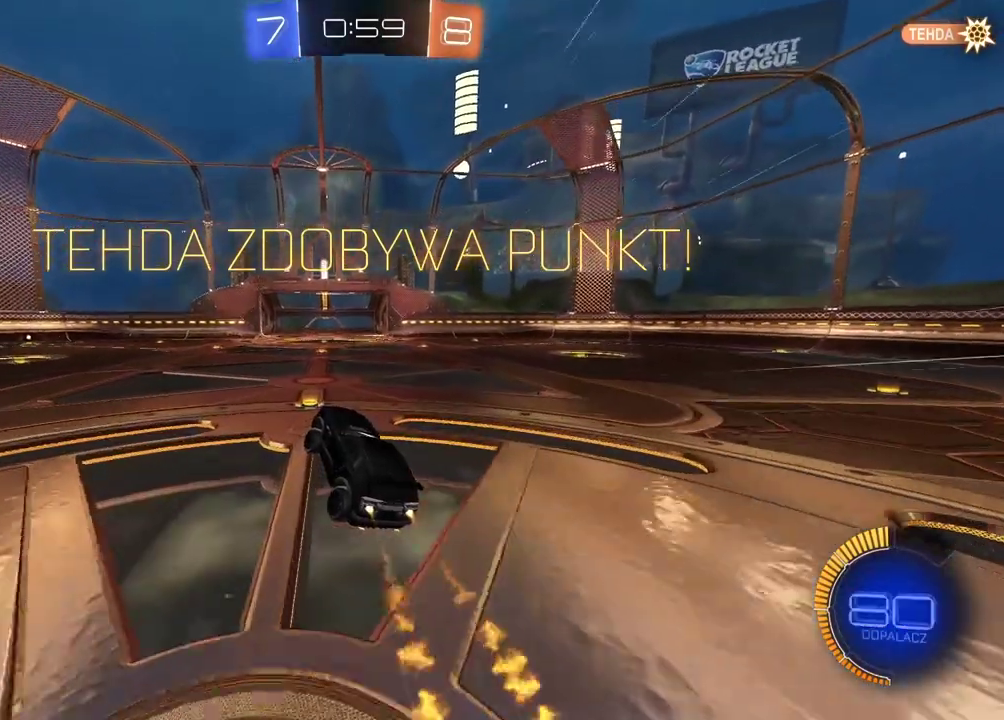
Gameplay with a controller (PlayStation layout); each line is a JSON object with the inputs held at the frame after it. "events" lists button and stick changes between this image and that frame as [ms after this image, input, new state], when the widget could be followed in between. Not read: L1.
{"buttons": [], "left_stick": "up", "right_stick": "center", "events": [[100, "CIRCLE", "up"], [217, "R2", "up"], [250, "left_stick", "up-left"], [333, "left_stick", "up"], [367, "CROSS", "down"], [483, "CROSS", "up"]]}
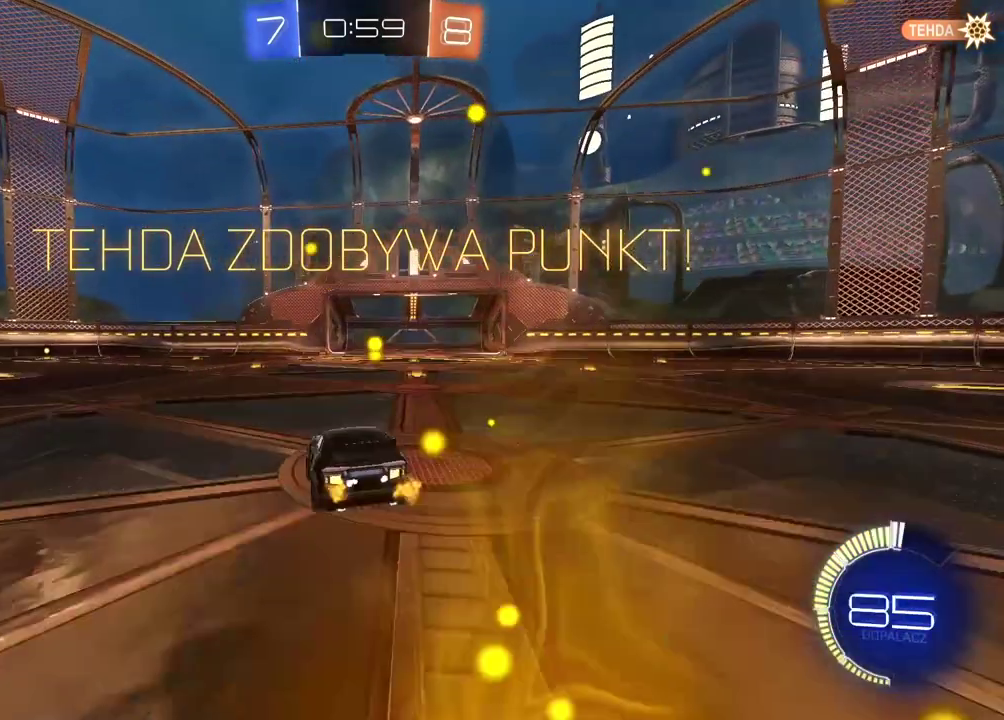
{"buttons": [], "left_stick": "center", "right_stick": "center", "events": [[33, "CROSS", "down"], [133, "CROSS", "up"], [183, "CROSS", "down"], [317, "CROSS", "up"], [400, "left_stick", "center"]]}
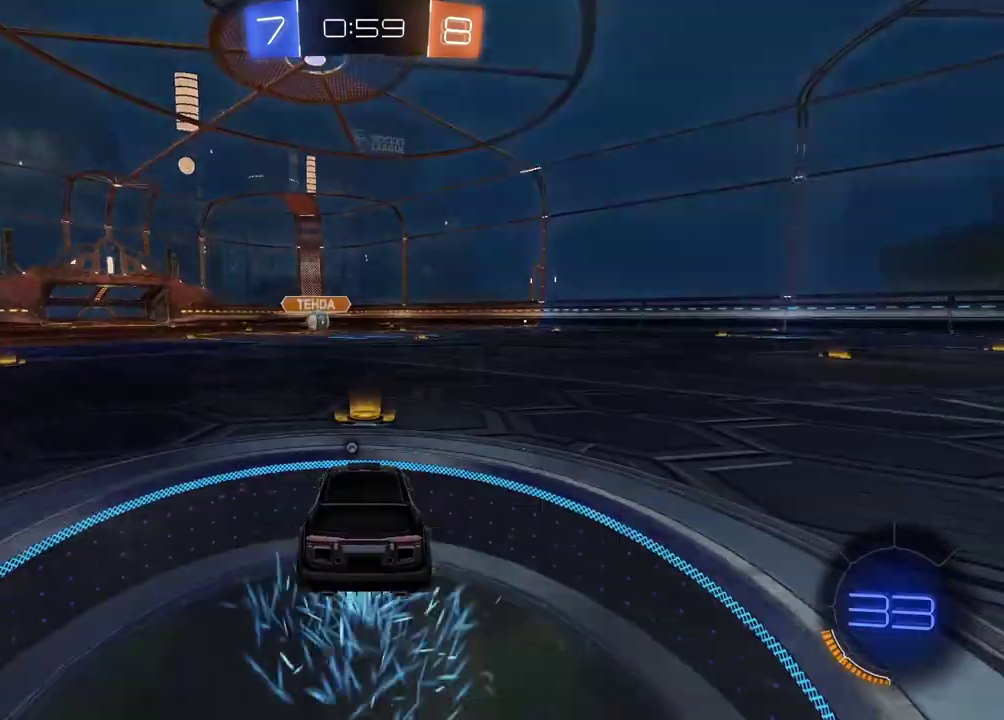
{"buttons": [], "left_stick": "center", "right_stick": "center", "events": [[17, "CROSS", "down"], [100, "CROSS", "up"], [417, "TRIANGLE", "down"], [483, "TRIANGLE", "up"]]}
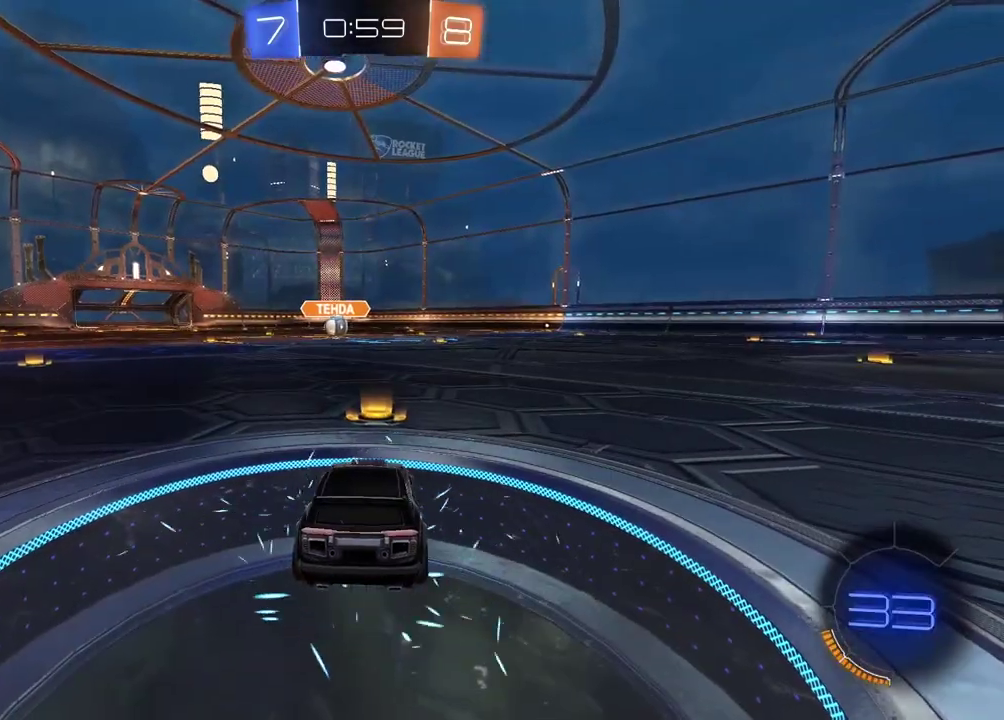
{"buttons": [], "left_stick": "center", "right_stick": "center", "events": [[67, "TRIANGLE", "down"], [133, "TRIANGLE", "up"], [417, "TRIANGLE", "down"], [467, "TRIANGLE", "up"]]}
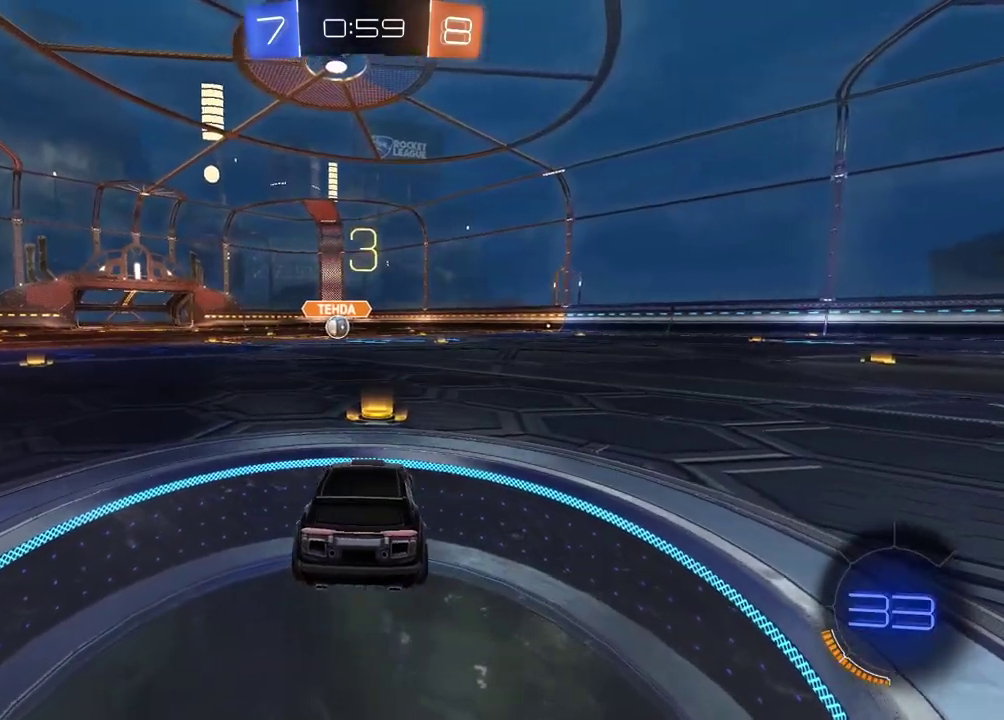
{"buttons": ["R2", "SELECT"], "left_stick": "center", "right_stick": "center", "events": [[283, "SELECT", "down"], [333, "right_stick", "left"], [417, "right_stick", "center"], [450, "R2", "down"]]}
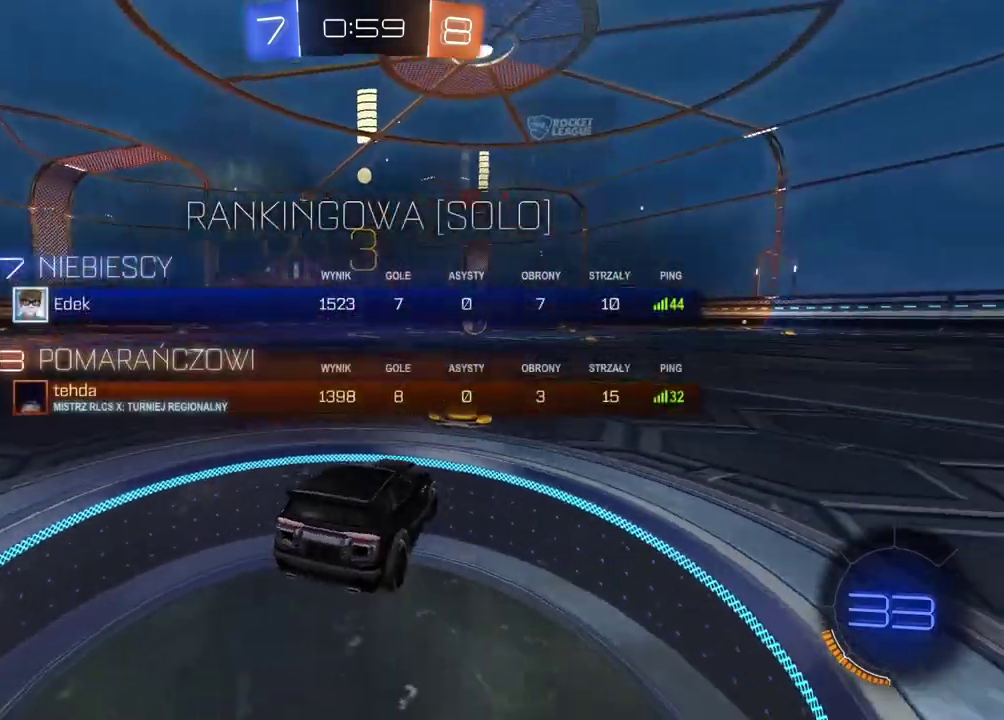
{"buttons": ["R2"], "left_stick": "center", "right_stick": "center", "events": [[233, "SELECT", "up"]]}
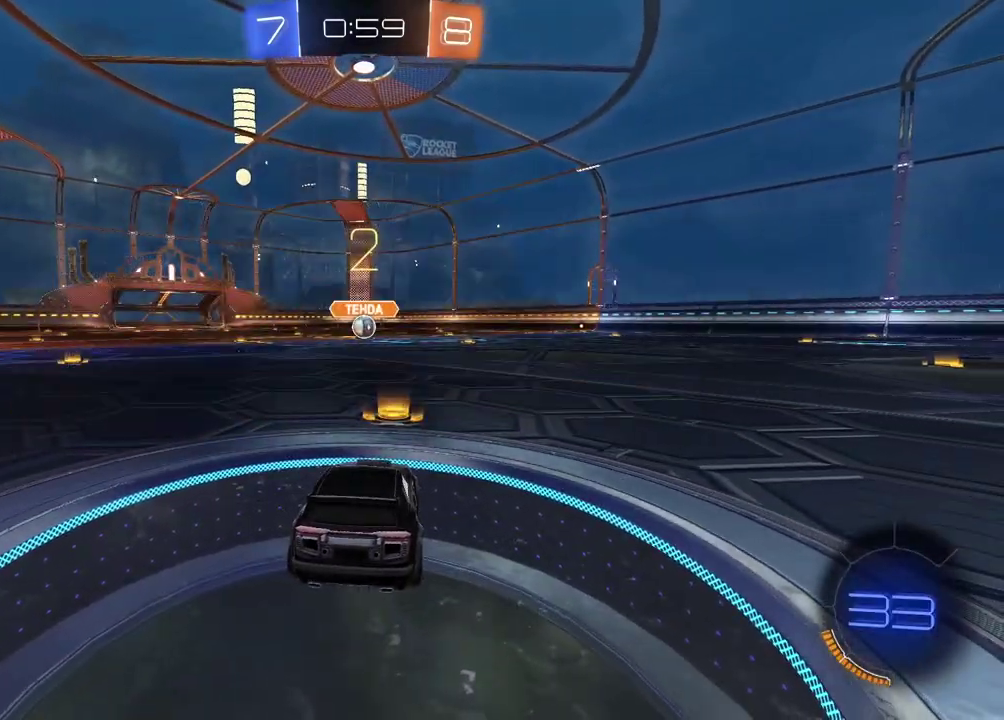
{"buttons": ["R2"], "left_stick": "center", "right_stick": "center", "events": [[33, "SELECT", "down"], [150, "SELECT", "up"]]}
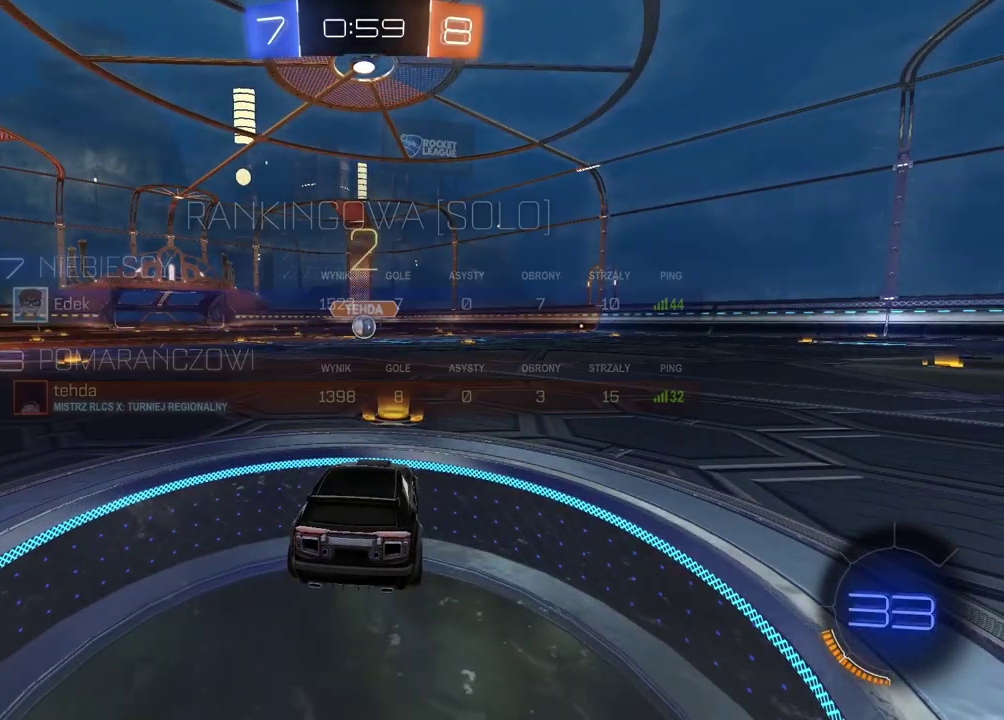
{"buttons": ["R2"], "left_stick": "center", "right_stick": "center", "events": []}
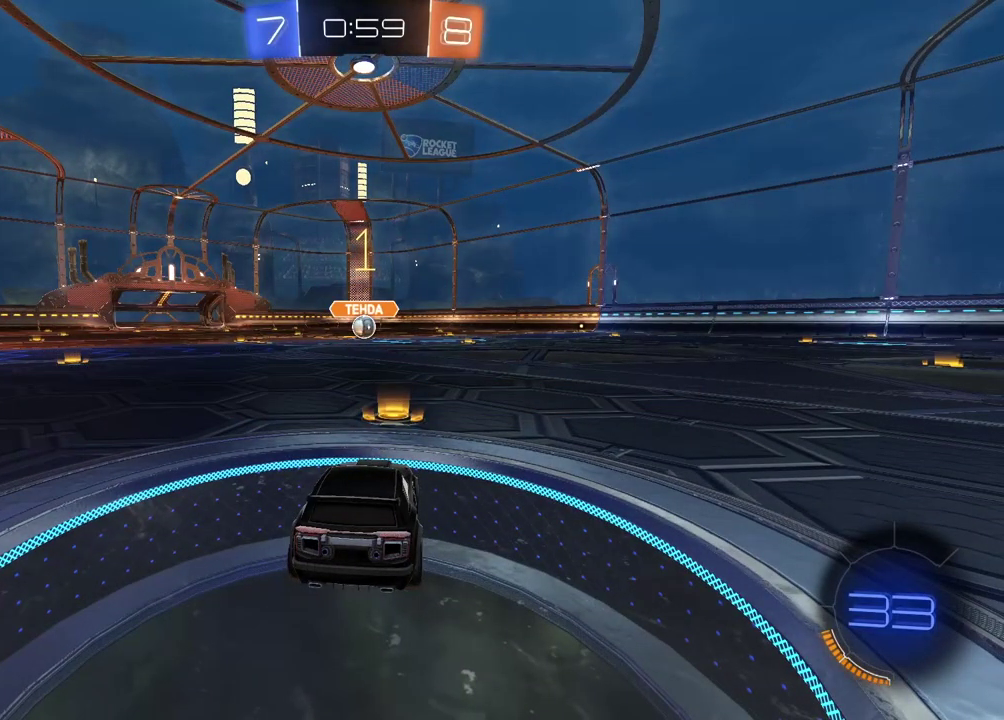
{"buttons": ["R2"], "left_stick": "center", "right_stick": "center", "events": []}
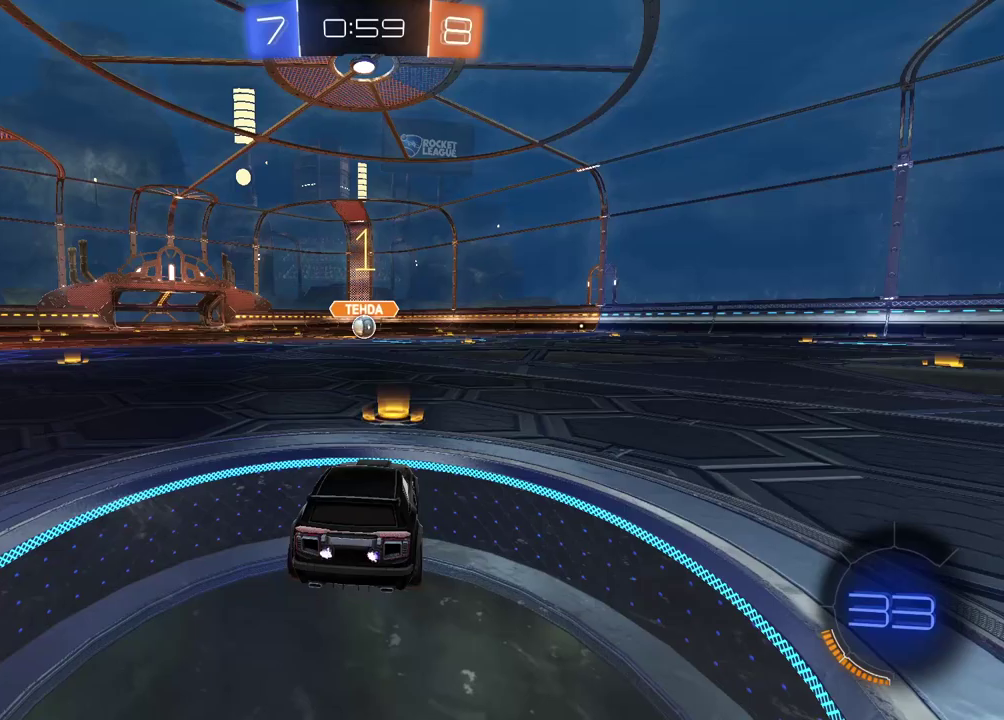
{"buttons": ["CROSS", "R2"], "left_stick": "up", "right_stick": "center", "events": [[300, "left_stick", "up"], [350, "CROSS", "down"], [433, "CROSS", "up"], [483, "CROSS", "down"]]}
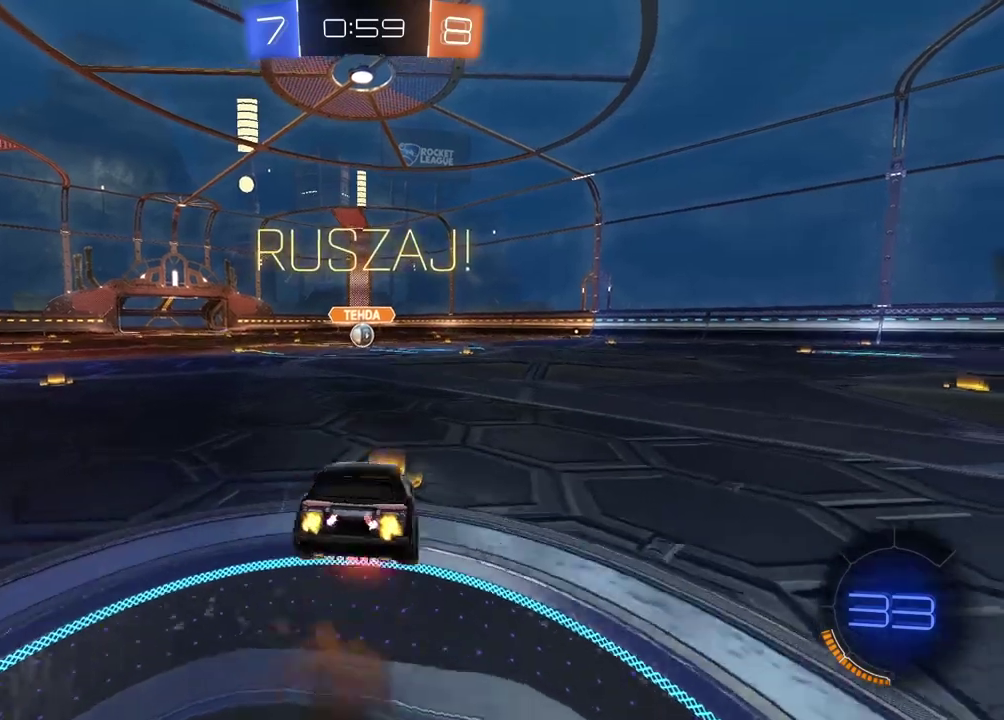
{"buttons": [], "left_stick": "center", "right_stick": "center", "events": [[117, "CROSS", "up"], [183, "R2", "up"], [183, "left_stick", "center"]]}
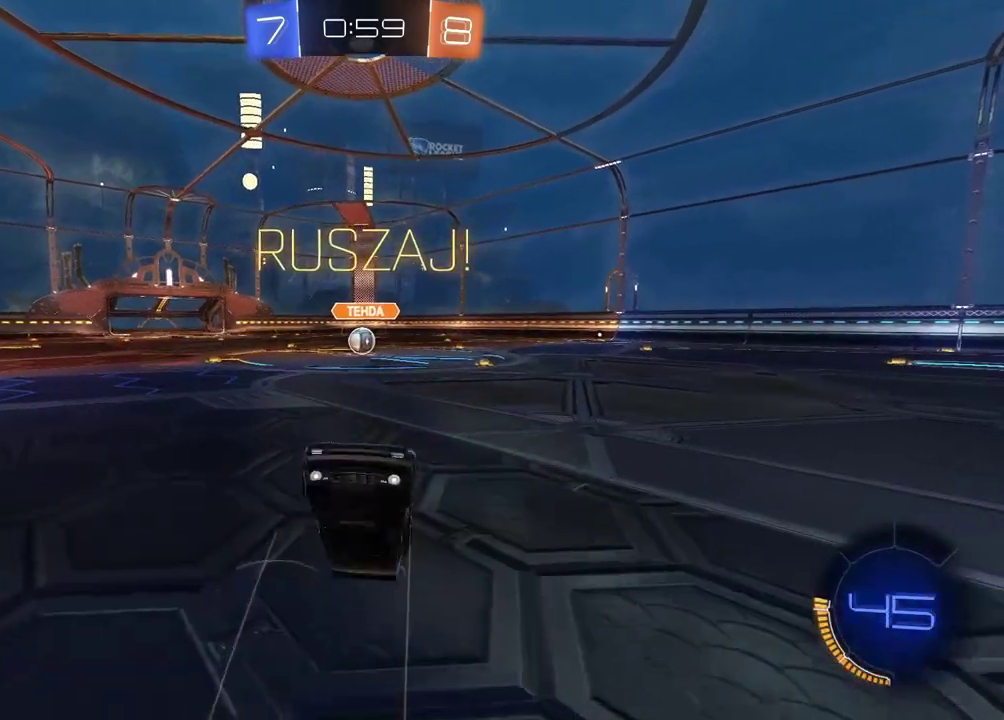
{"buttons": ["R2"], "left_stick": "right", "right_stick": "center", "events": [[233, "R2", "down"], [233, "left_stick", "right"]]}
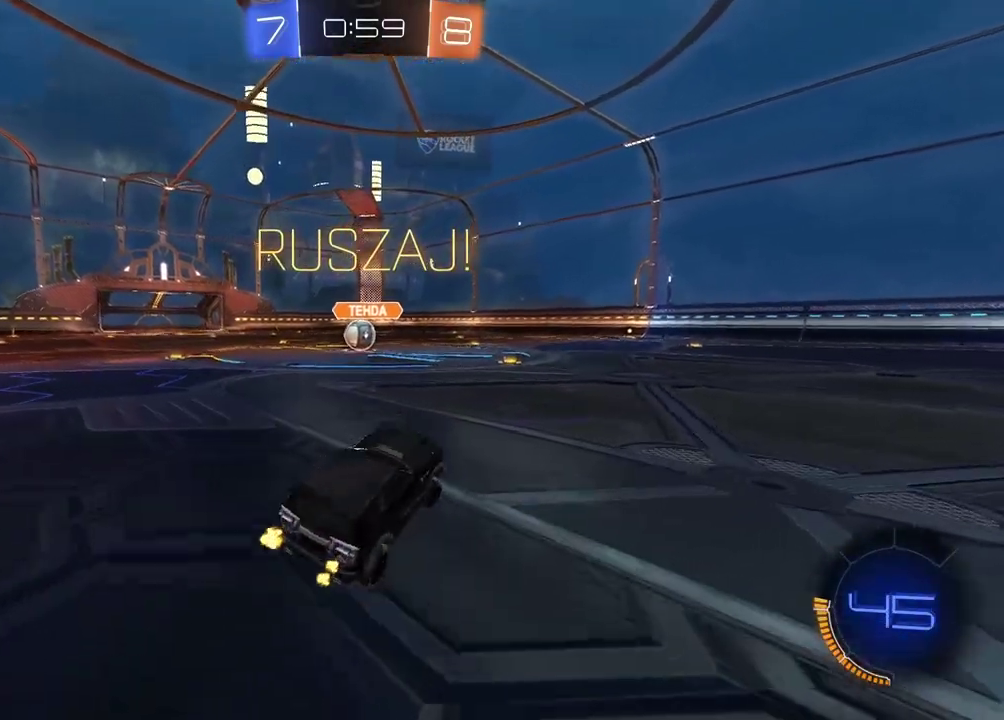
{"buttons": ["R2"], "left_stick": "right", "right_stick": "center", "events": []}
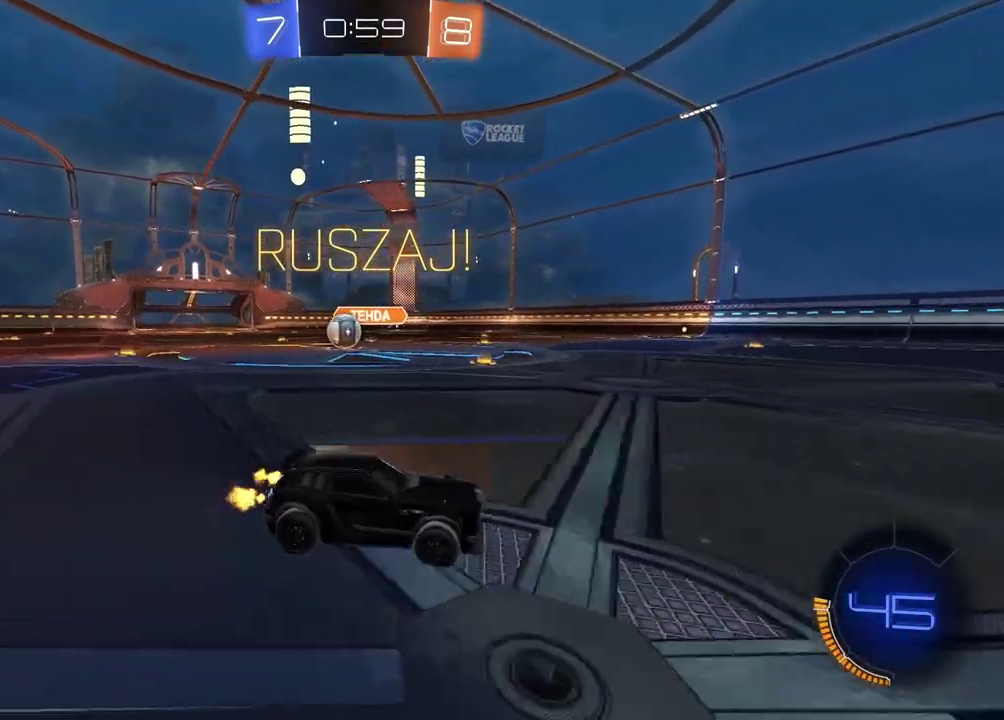
{"buttons": ["R2"], "left_stick": "right", "right_stick": "center", "events": []}
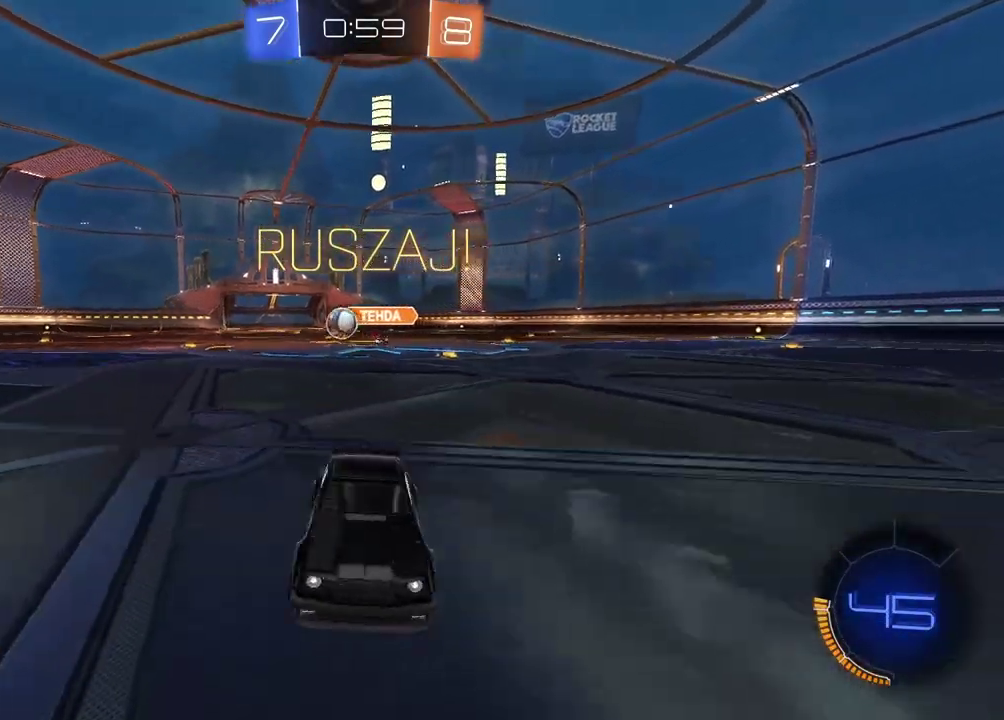
{"buttons": ["CIRCLE", "R2"], "left_stick": "right", "right_stick": "center", "events": [[300, "CIRCLE", "down"]]}
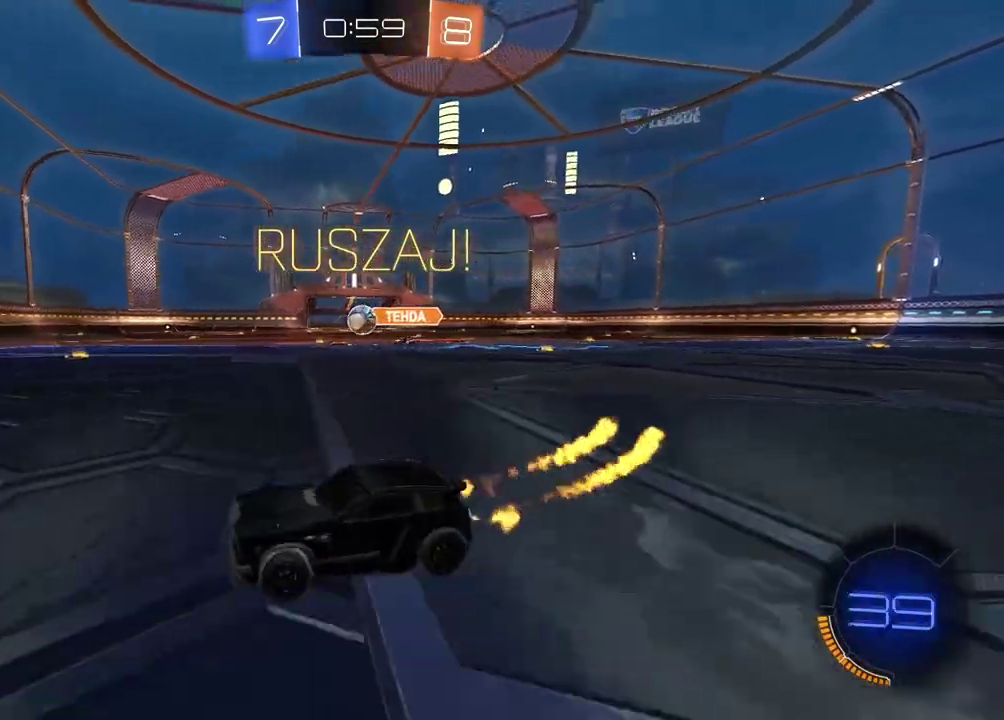
{"buttons": ["CIRCLE", "R2"], "left_stick": "right", "right_stick": "center", "events": [[133, "left_stick", "center"], [300, "left_stick", "right"]]}
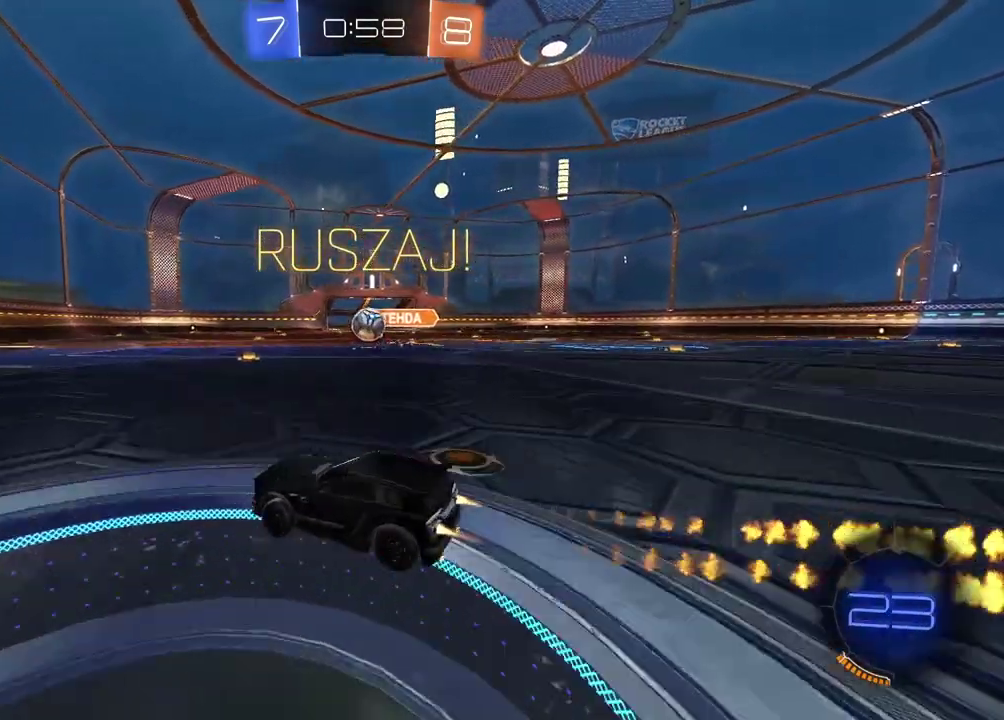
{"buttons": ["CIRCLE", "R2"], "left_stick": "right", "right_stick": "center", "events": [[117, "left_stick", "center"], [467, "left_stick", "right"]]}